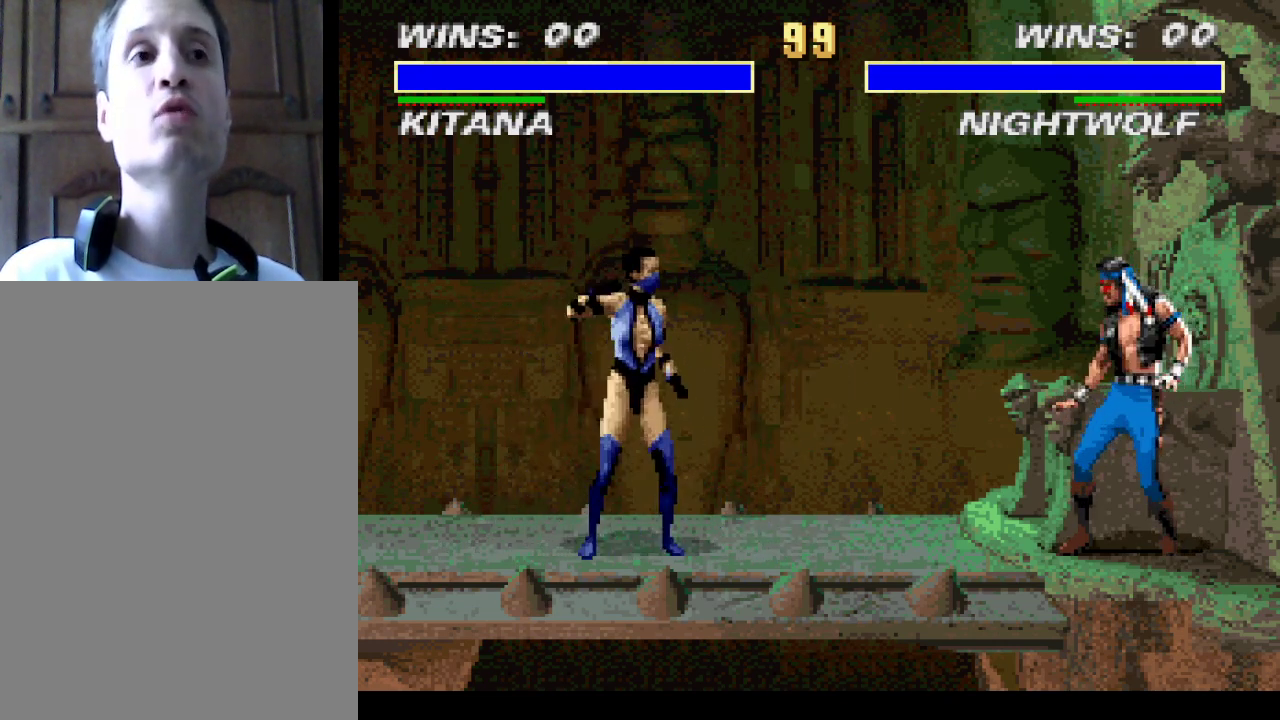
Gameplay with a controller (PlayStation layout); each line is a JSON object with the inputs held at the frame after it. "events" lists button and stick changes between this image and that frame as [ms after this image, input, new state], when the widget could be followed in between. Not read: L3 R3 left_stick right_stick.
{"buttons": [], "events": []}
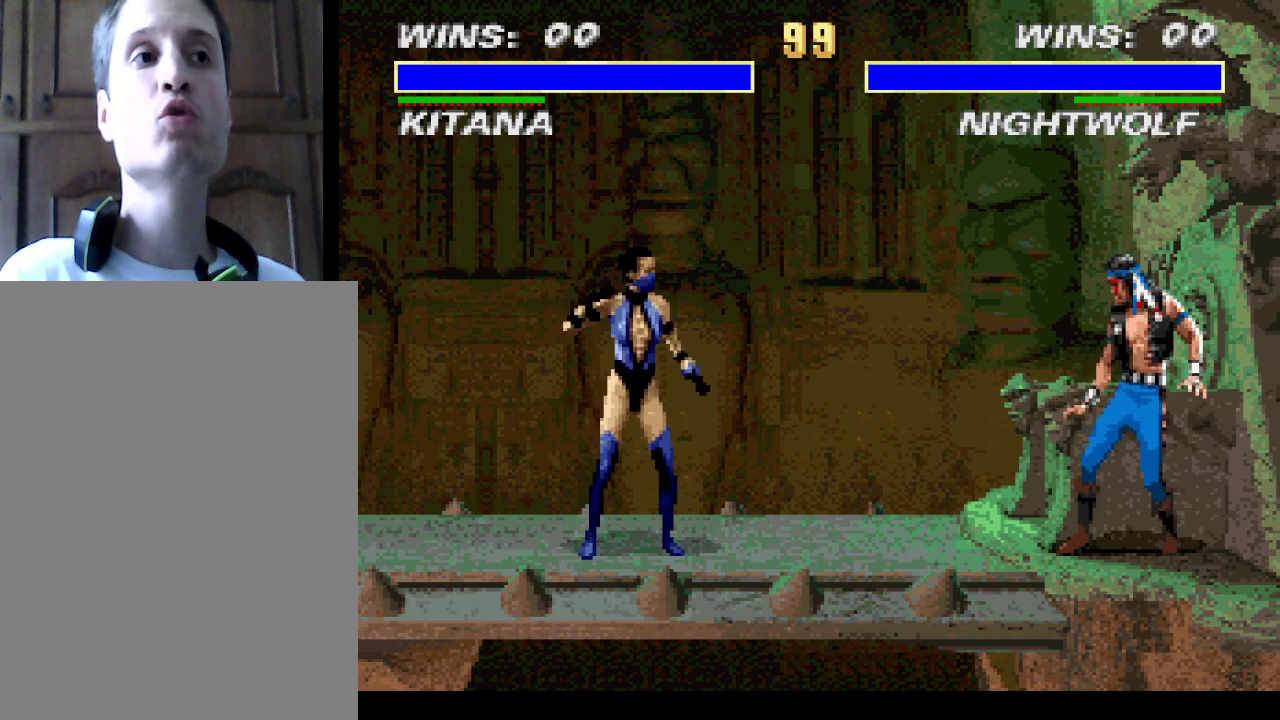
{"buttons": [], "events": []}
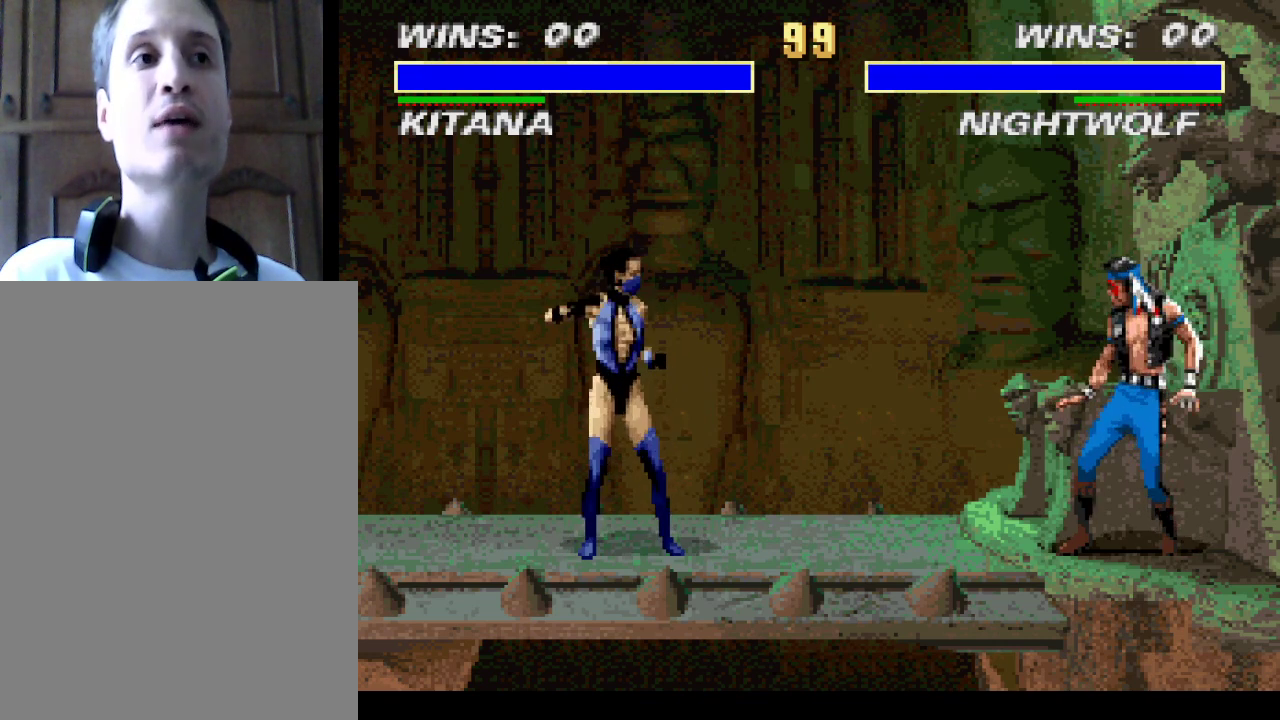
{"buttons": [], "events": []}
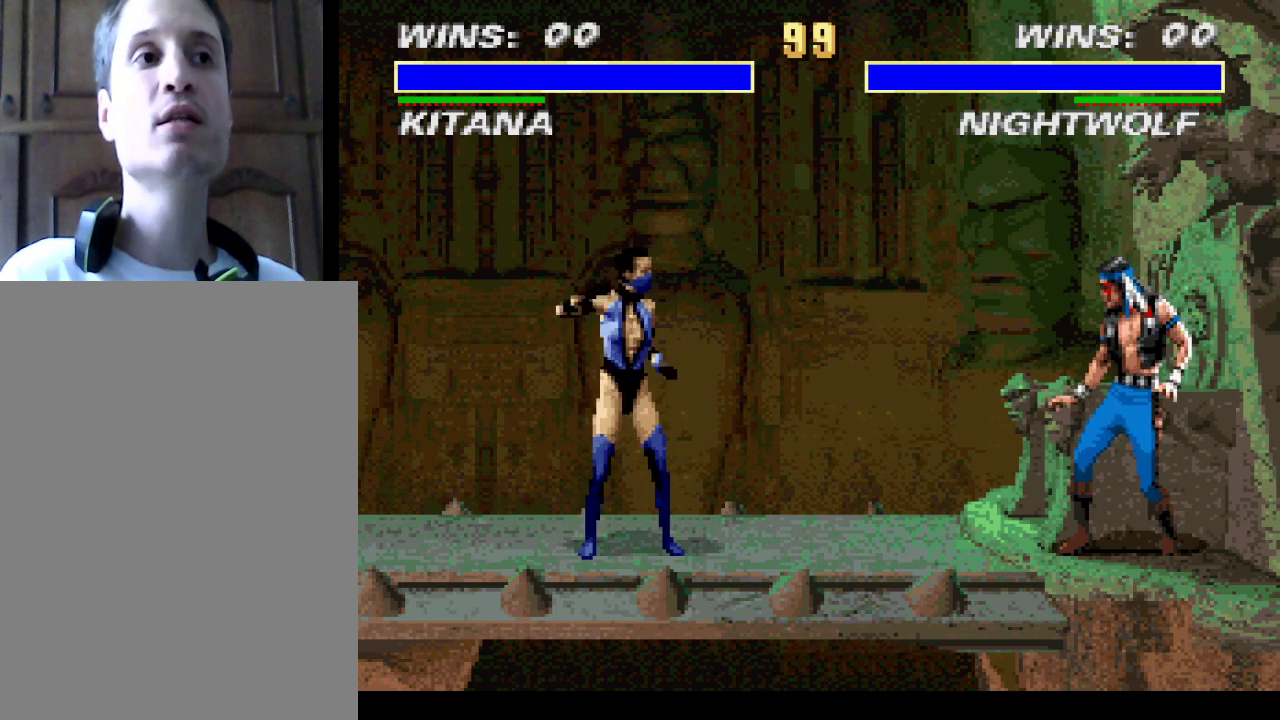
{"buttons": [], "events": [[100, "CROSS", "down"], [200, "CROSS", "up"]]}
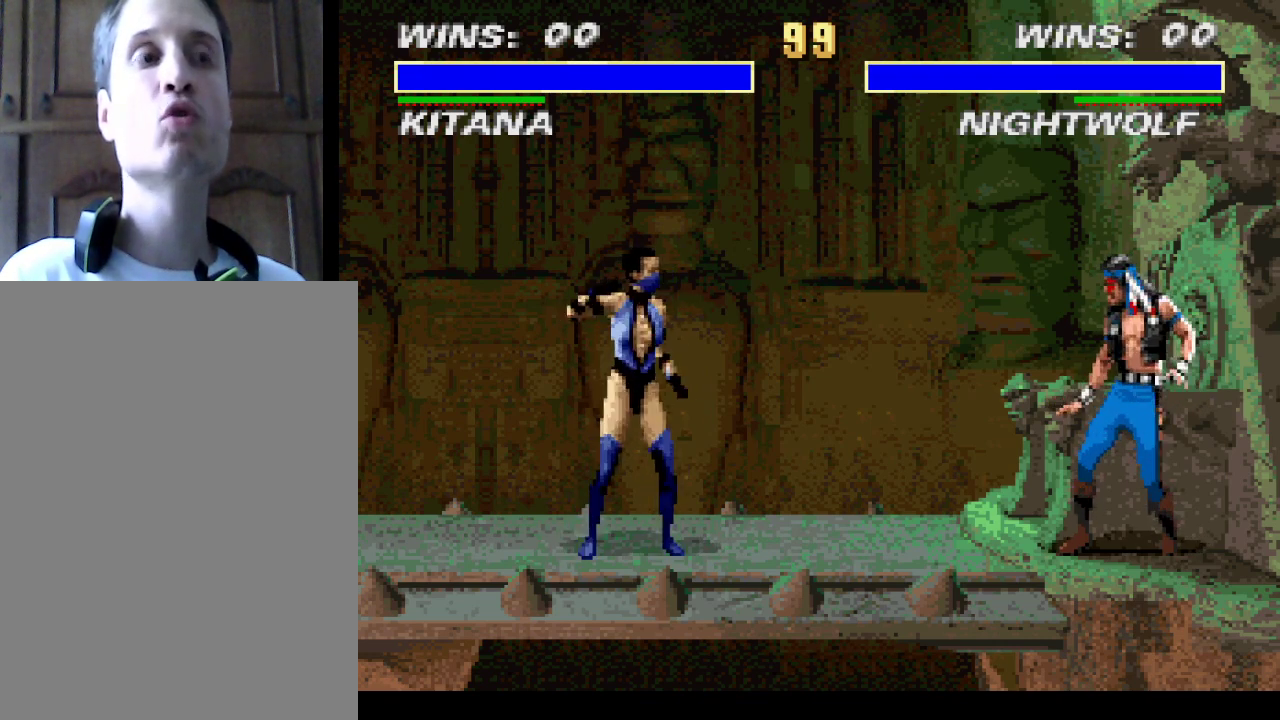
{"buttons": [], "events": []}
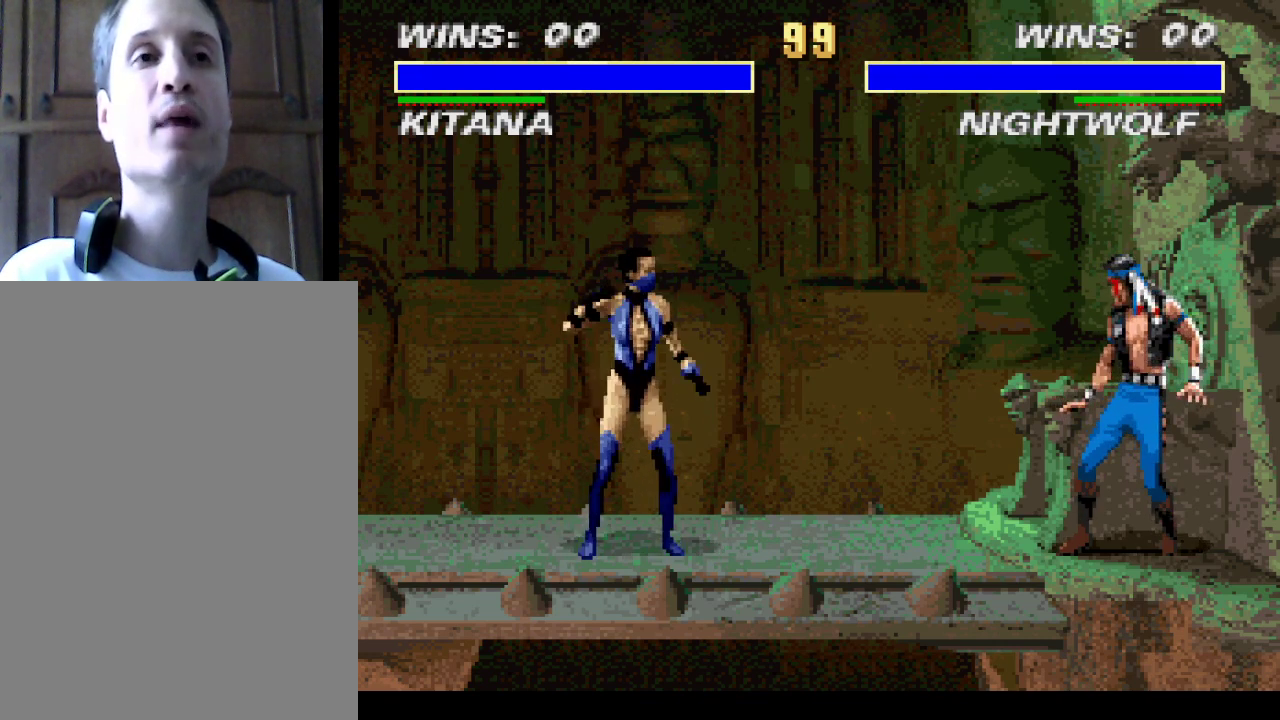
{"buttons": ["DPAD_RIGHT"], "events": [[500, "DPAD_RIGHT", "down"]]}
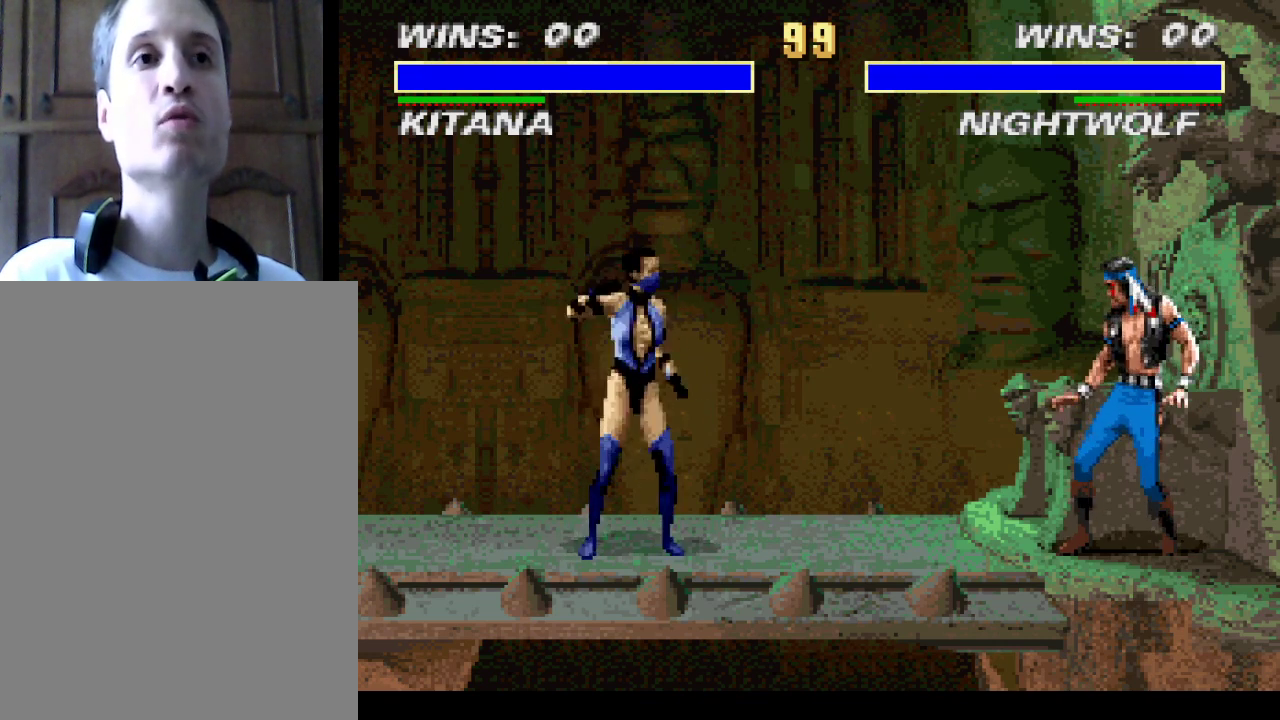
{"buttons": ["CROSS", "DPAD_RIGHT"], "events": [[133, "CROSS", "down"], [267, "DPAD_RIGHT", "up"], [300, "CROSS", "up"], [367, "DPAD_RIGHT", "down"], [467, "CROSS", "down"]]}
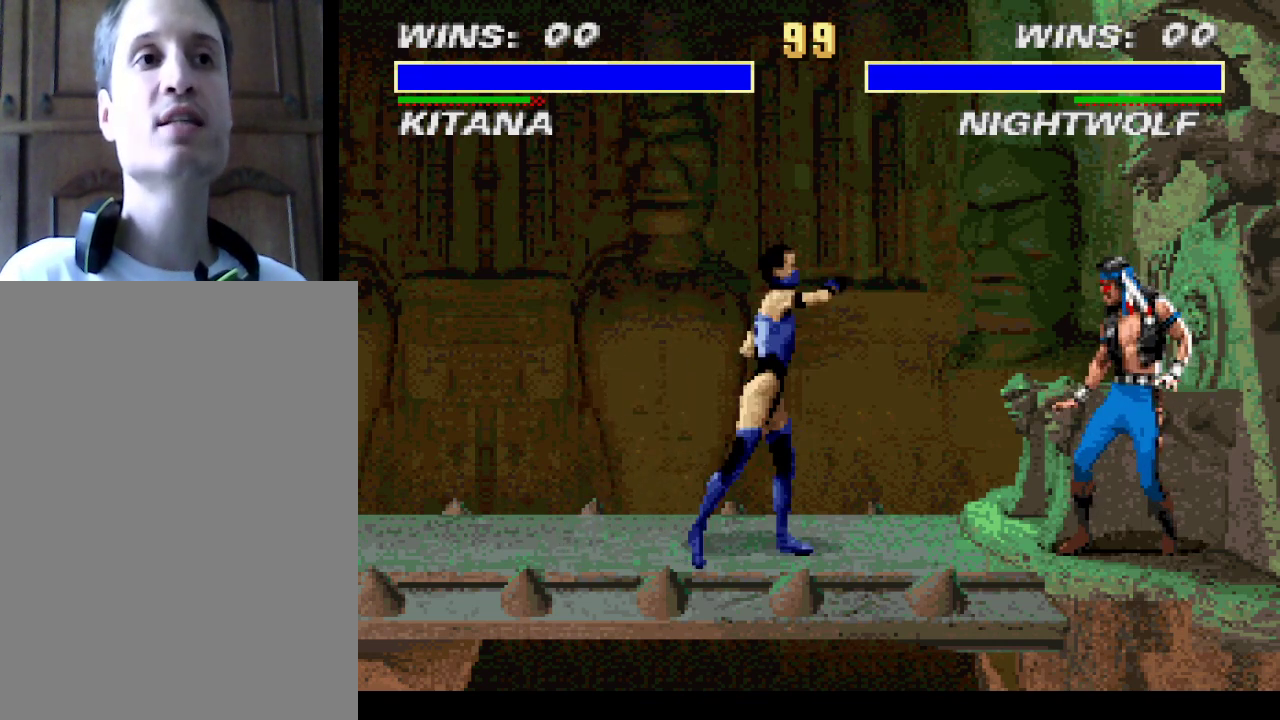
{"buttons": ["DPAD_RIGHT"], "events": [[133, "CROSS", "up"], [367, "CROSS", "down"], [467, "CROSS", "up"]]}
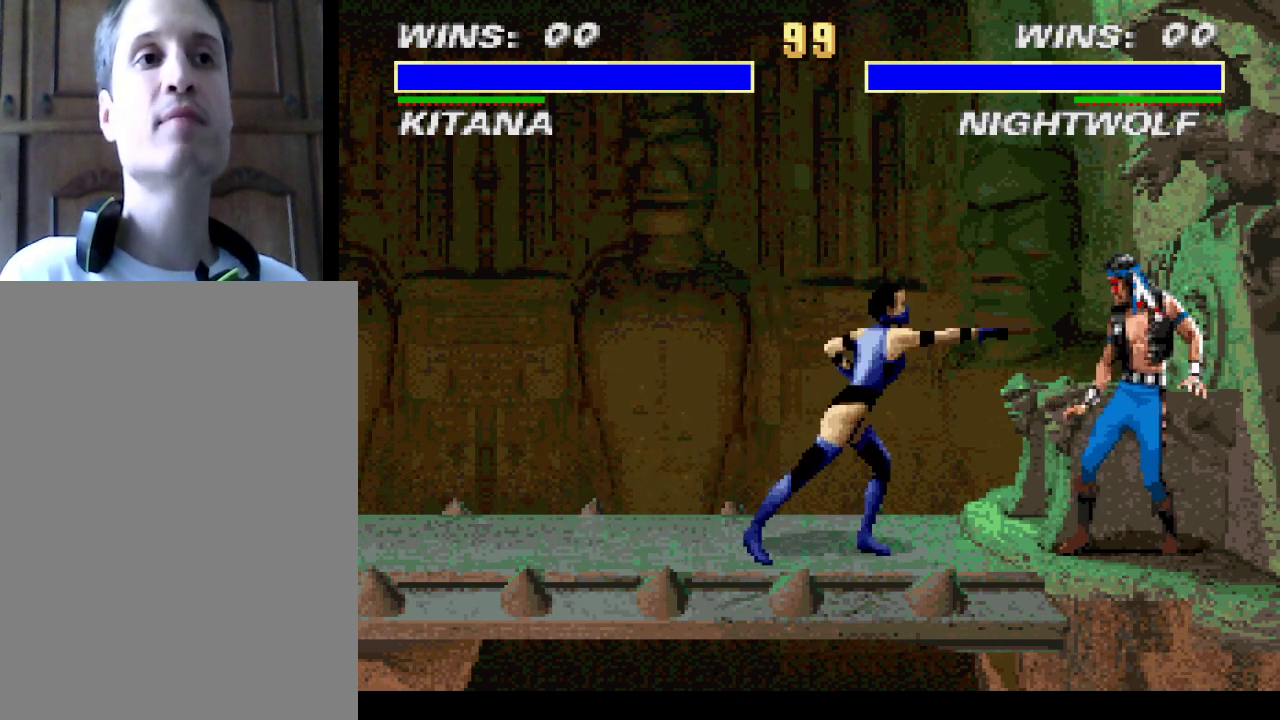
{"buttons": ["DPAD_RIGHT"], "events": [[167, "CROSS", "down"], [333, "CROSS", "up"]]}
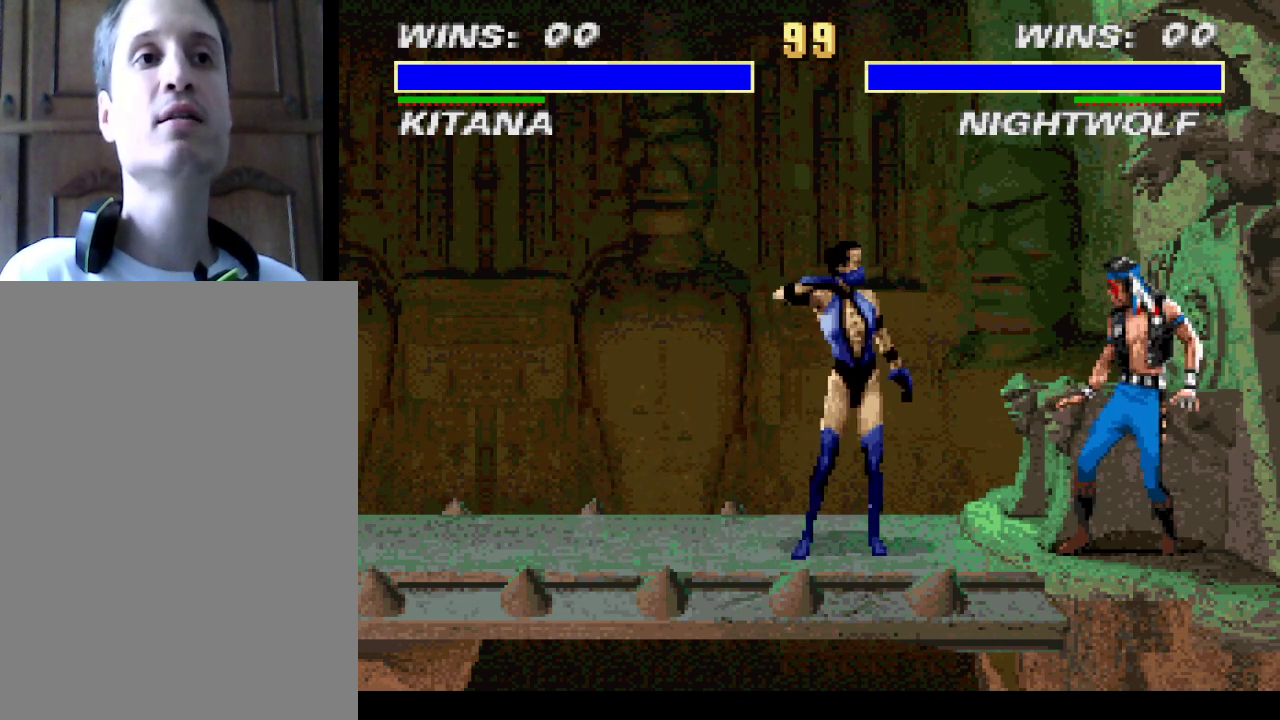
{"buttons": ["DPAD_LEFT"], "events": [[33, "CROSS", "down"], [133, "CROSS", "up"], [233, "DPAD_RIGHT", "up"], [333, "DPAD_LEFT", "down"]]}
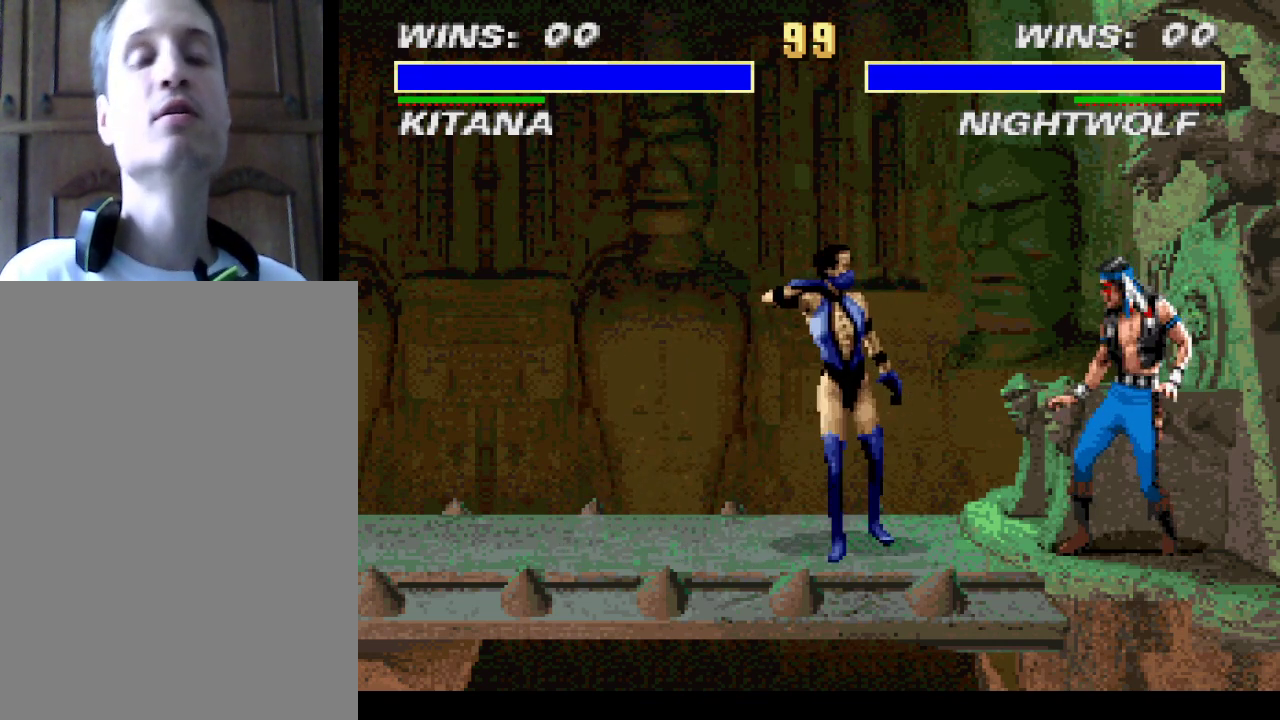
{"buttons": ["DPAD_LEFT"], "events": []}
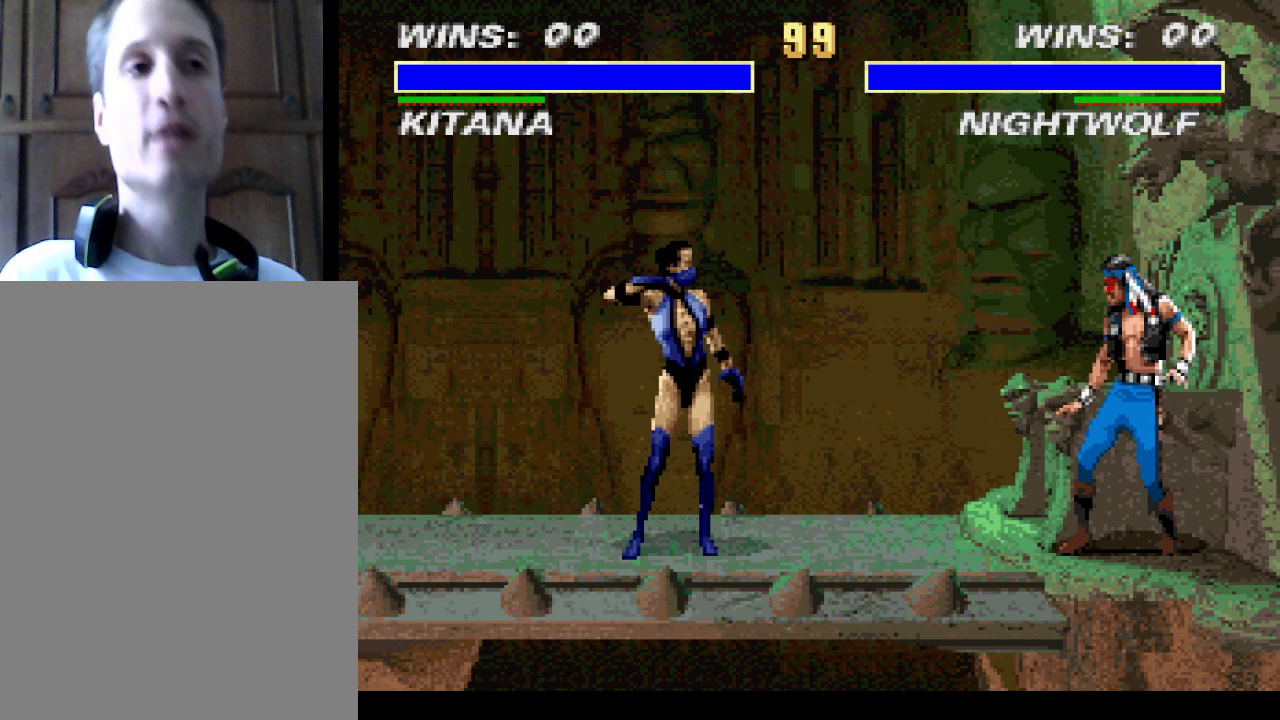
{"buttons": [], "events": [[167, "DPAD_LEFT", "up"]]}
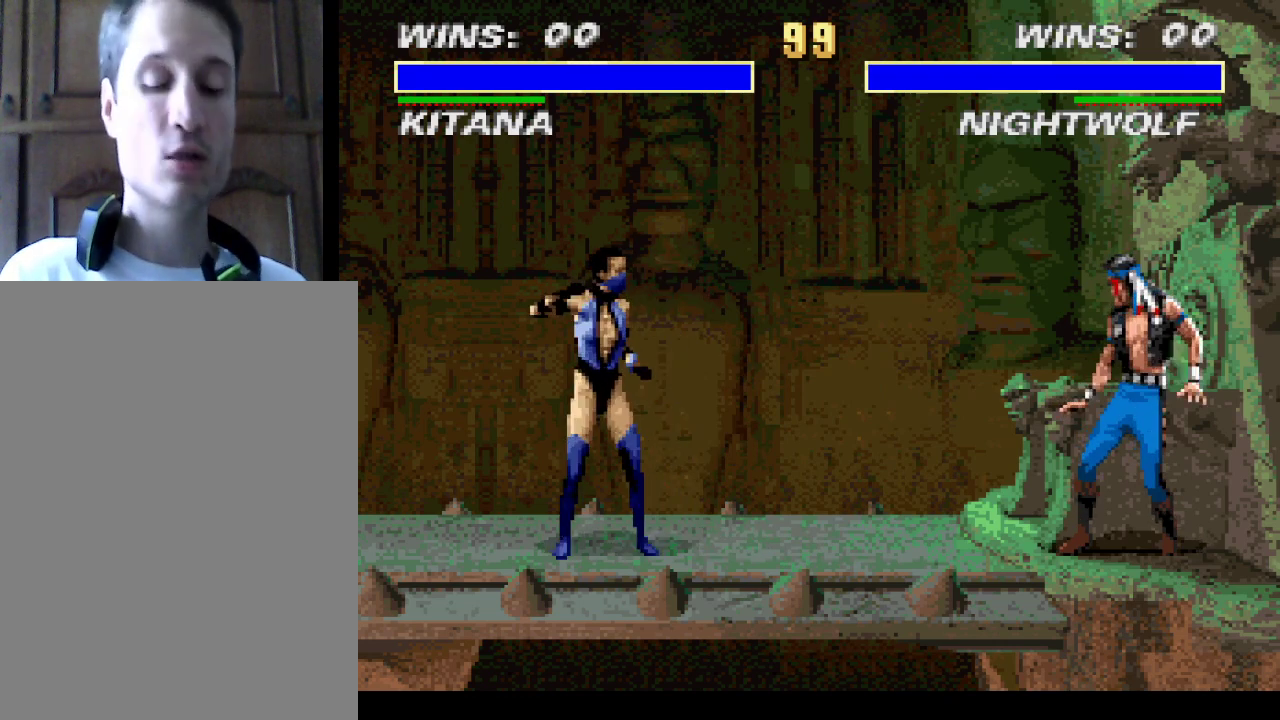
{"buttons": [], "events": []}
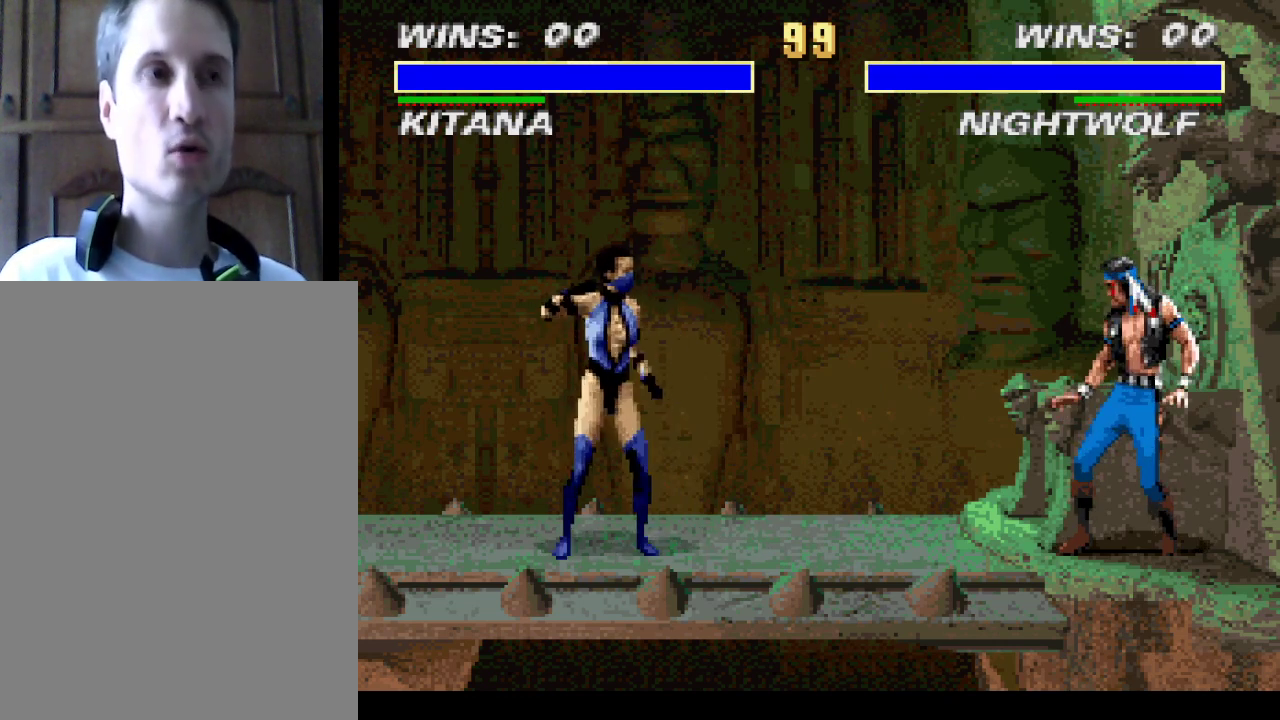
{"buttons": [], "events": []}
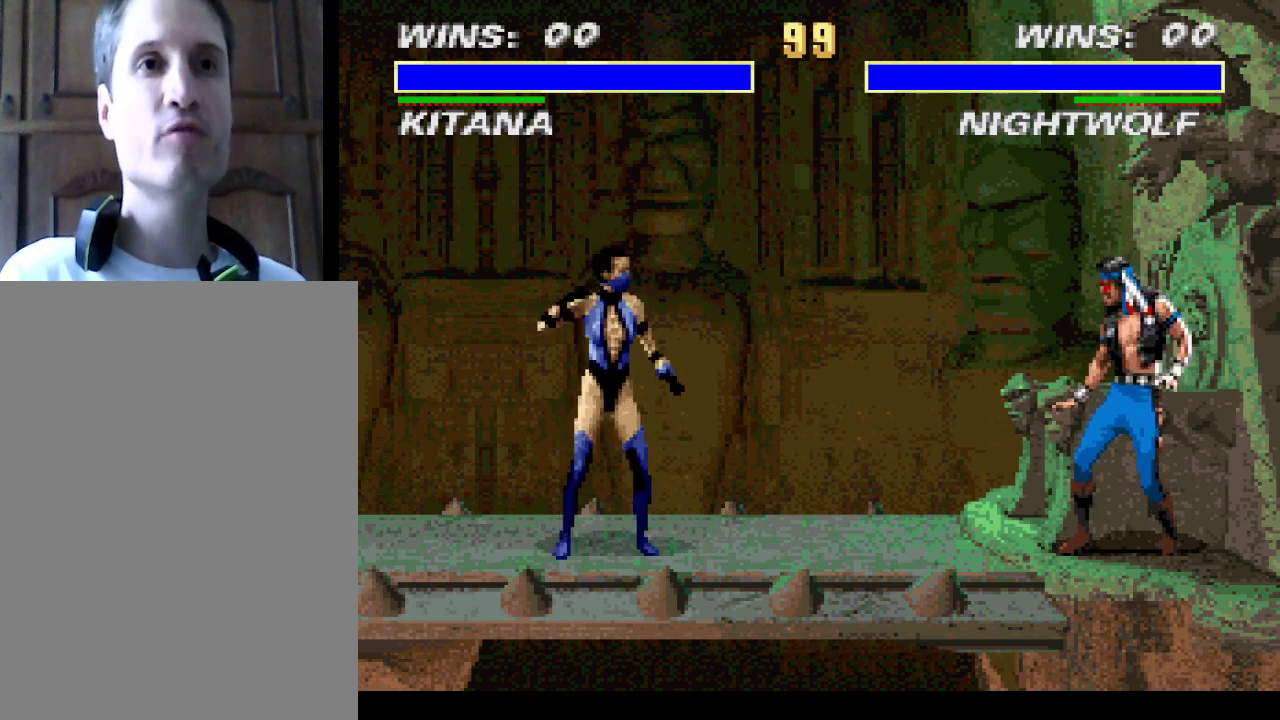
{"buttons": ["DPAD_RIGHT"], "events": [[200, "DPAD_RIGHT", "down"], [333, "CROSS", "down"], [433, "CROSS", "up"]]}
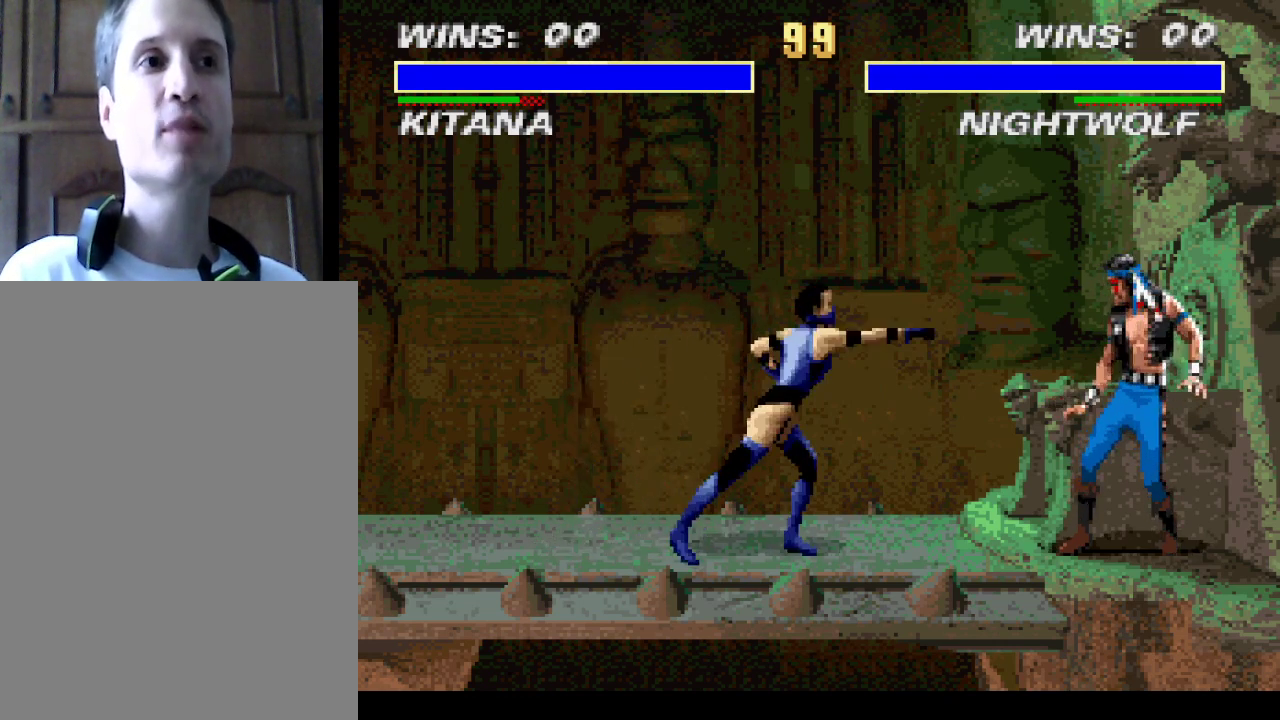
{"buttons": ["CROSS", "DPAD_RIGHT"], "events": [[133, "CROSS", "down"], [233, "CROSS", "up"], [467, "CROSS", "down"]]}
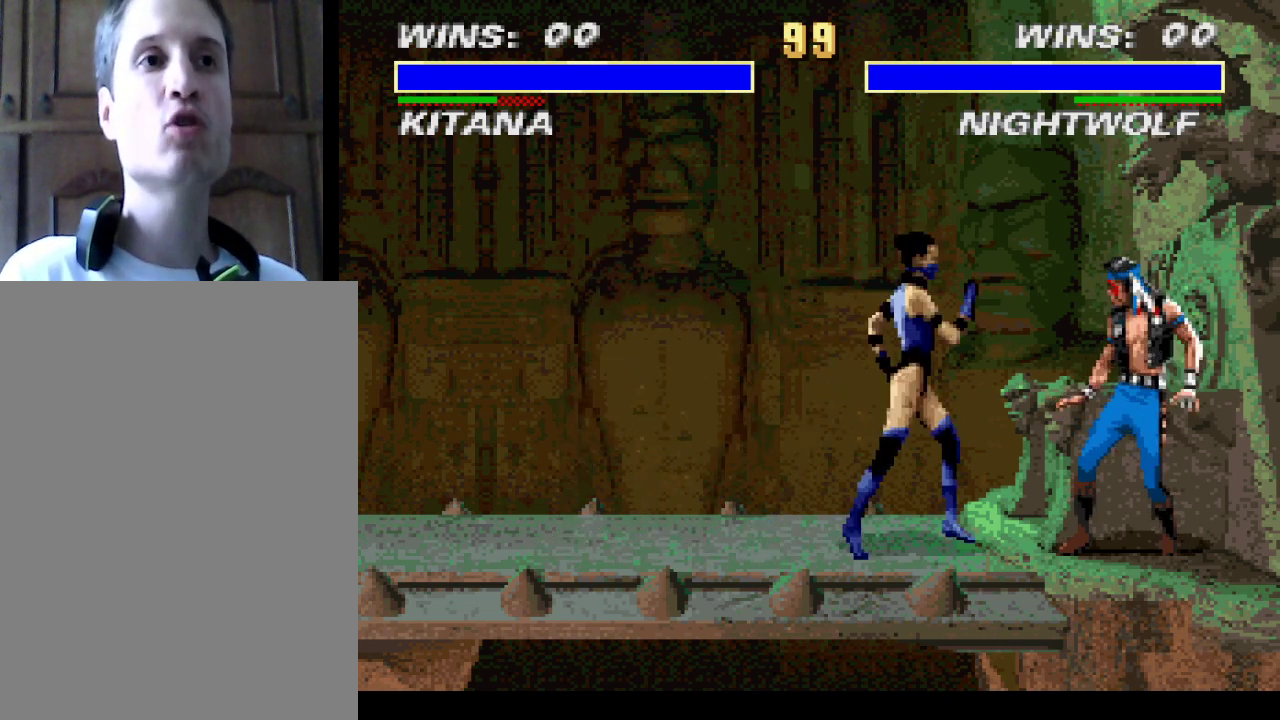
{"buttons": ["CROSS", "DPAD_RIGHT"], "events": [[67, "CROSS", "up"], [267, "CROSS", "down"], [333, "CROSS", "up"], [433, "CROSS", "down"]]}
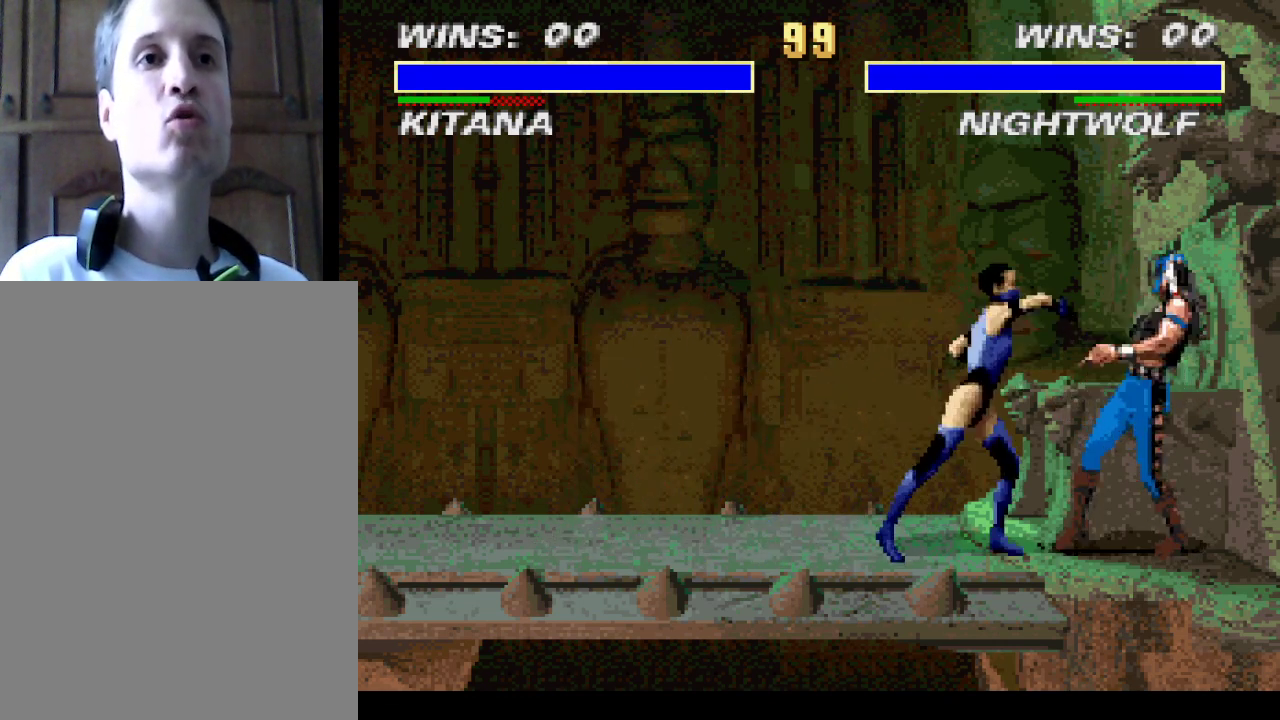
{"buttons": ["DPAD_LEFT"], "events": [[67, "CROSS", "up"], [233, "CROSS", "down"], [300, "CROSS", "up"], [400, "DPAD_RIGHT", "up"], [467, "DPAD_LEFT", "down"]]}
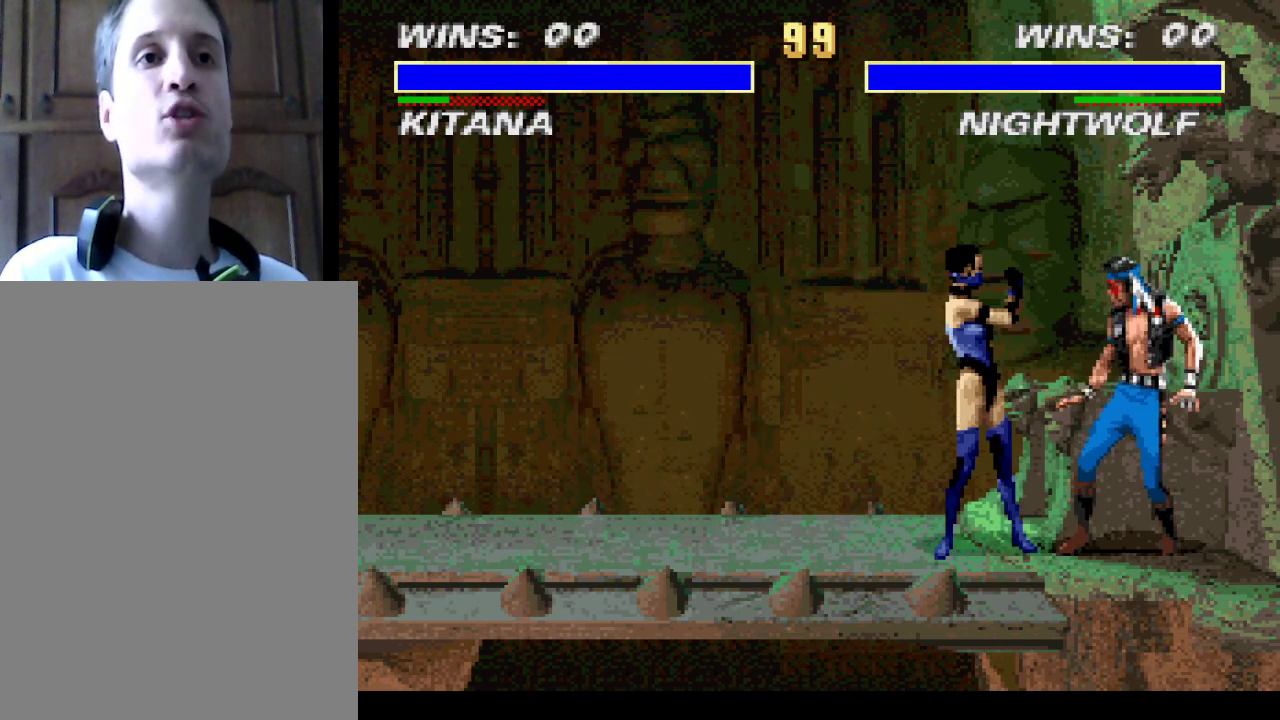
{"buttons": ["DPAD_LEFT"], "events": [[200, "DPAD_UP", "down"], [467, "DPAD_UP", "up"]]}
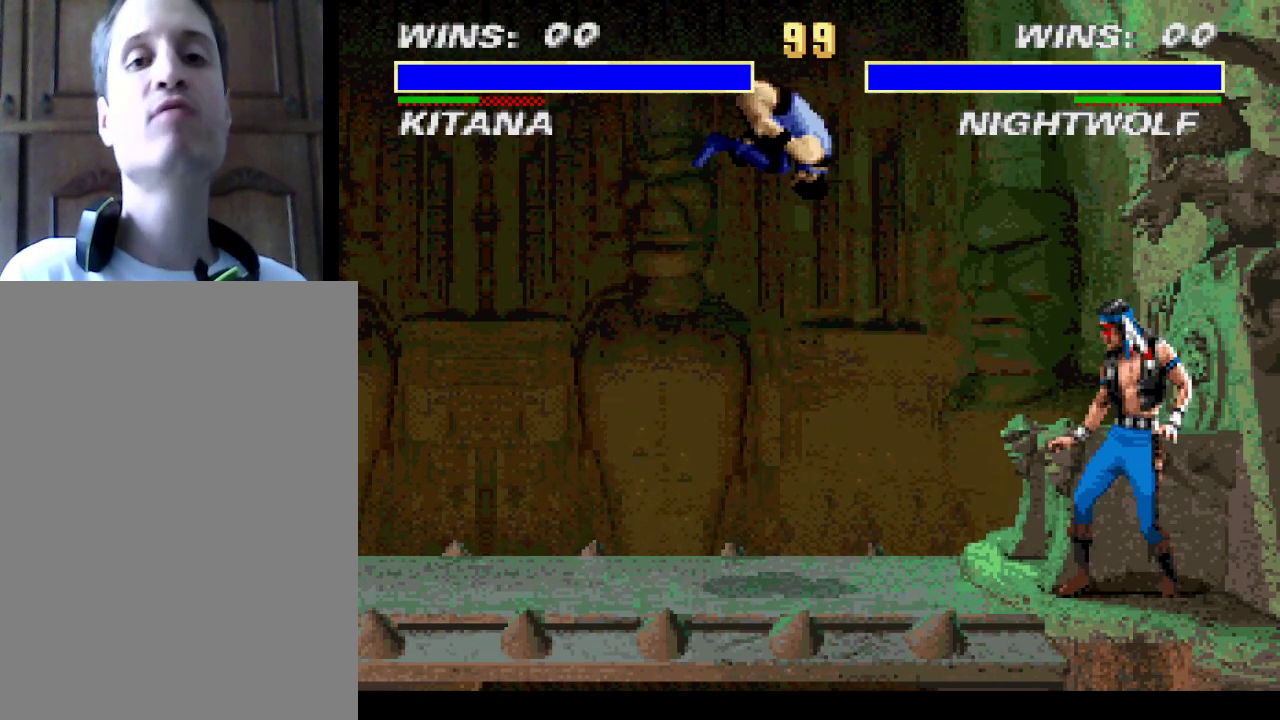
{"buttons": [], "events": [[33, "DPAD_LEFT", "up"], [233, "DPAD_RIGHT", "down"], [433, "DPAD_RIGHT", "up"]]}